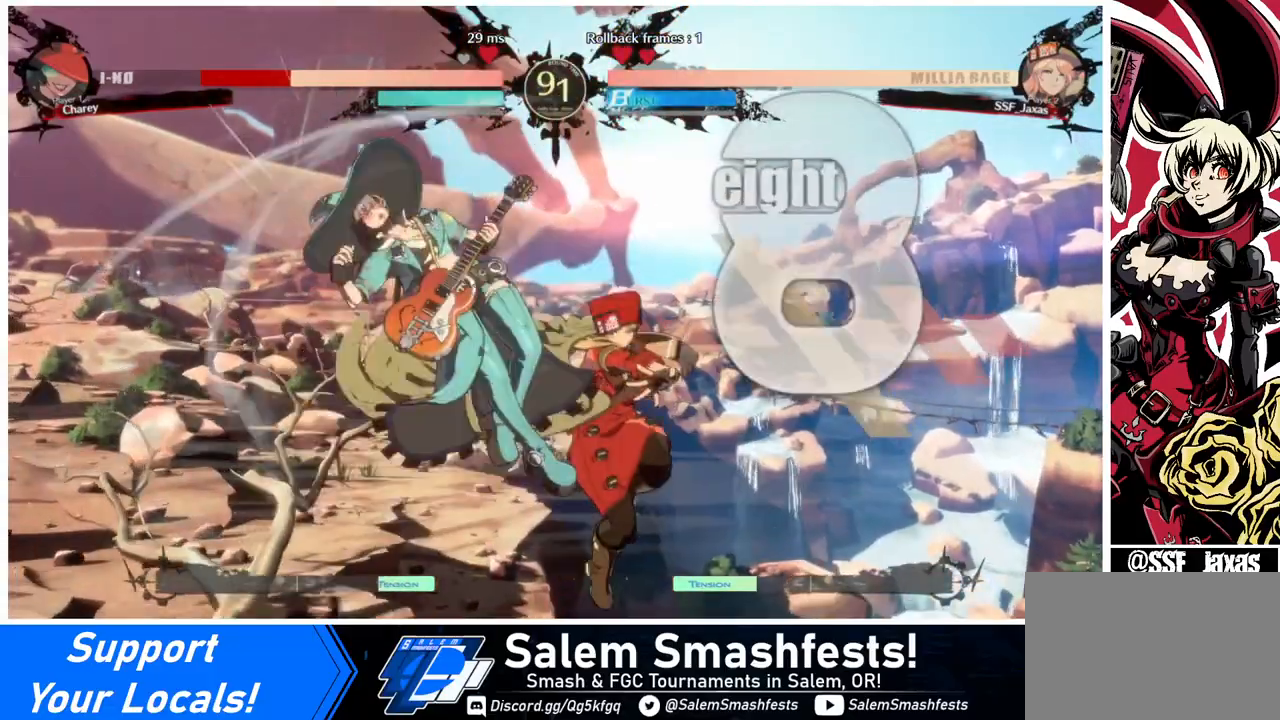
Gameplay with a controller (arcade stick); each line is a JSON object with the inputs held at the frame after it. "events" lists button and stick changes between this image and that frame as [ms after this image, input, new state], when the widget could be followed in between. Not read: L3 R3 other_buttons.
{"buttons": [], "events": [[400, "TRIANGLE", "down"], [480, "TRIANGLE", "up"]]}
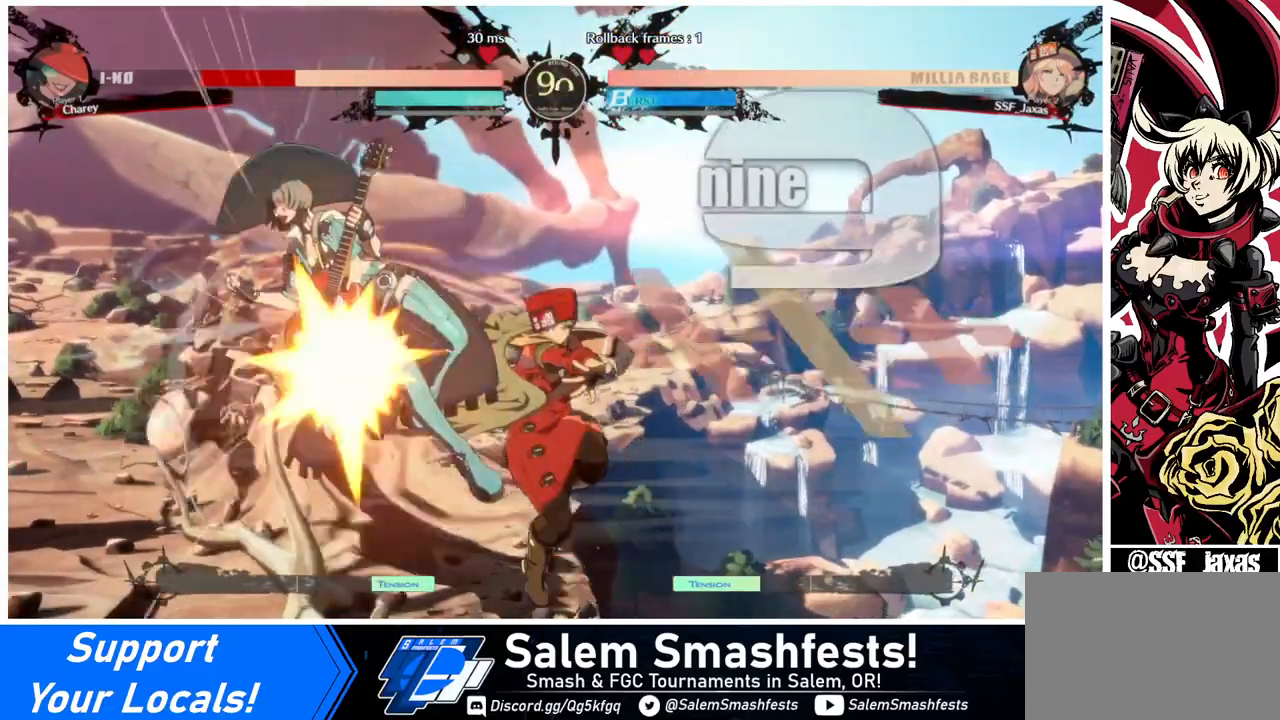
{"buttons": ["L1"], "events": [[80, "R2", "down"], [240, "R2", "up"], [400, "L1", "down"]]}
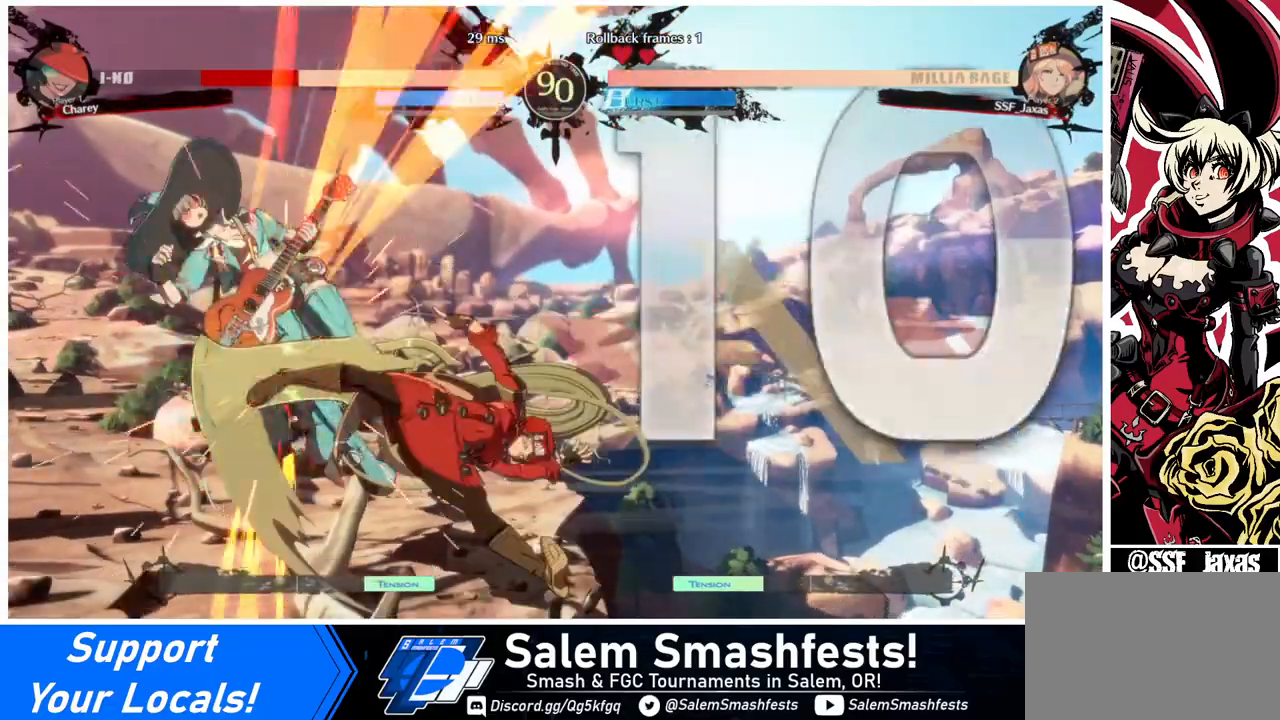
{"buttons": ["R2"], "events": [[80, "L1", "up"], [200, "TRIANGLE", "down"], [400, "TRIANGLE", "up"], [520, "R2", "down"]]}
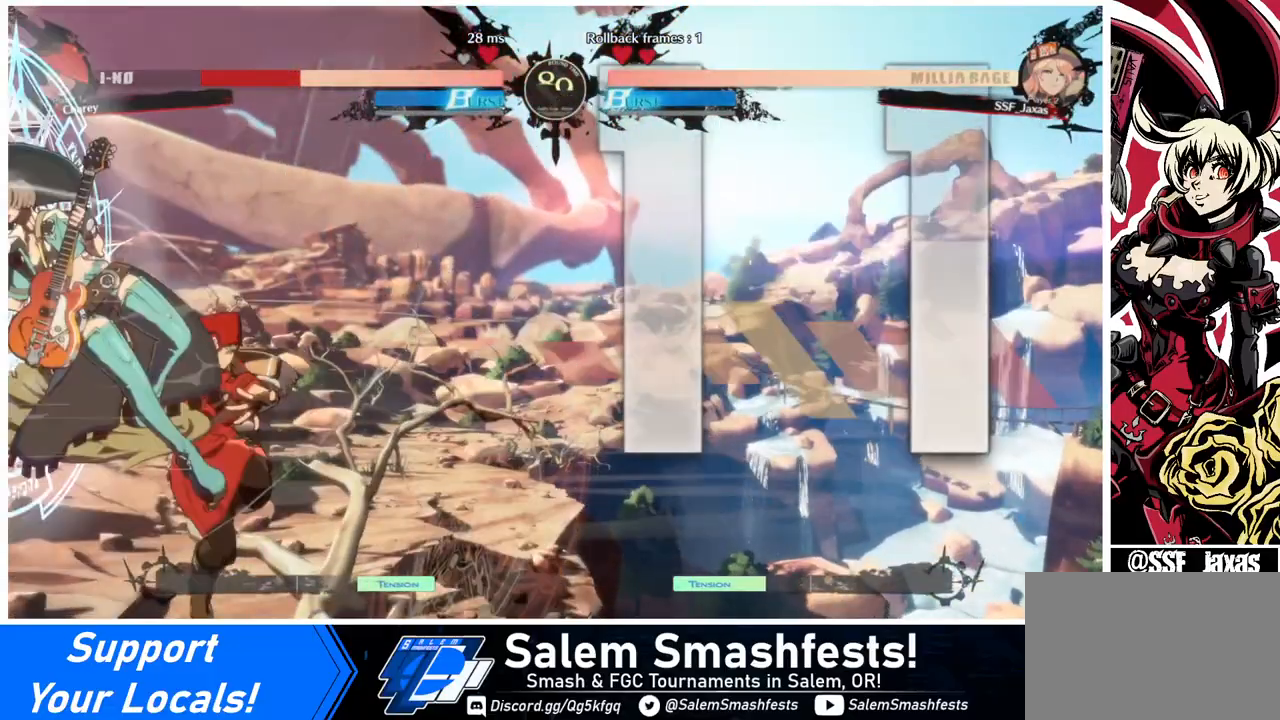
{"buttons": [], "events": [[80, "R2", "up"]]}
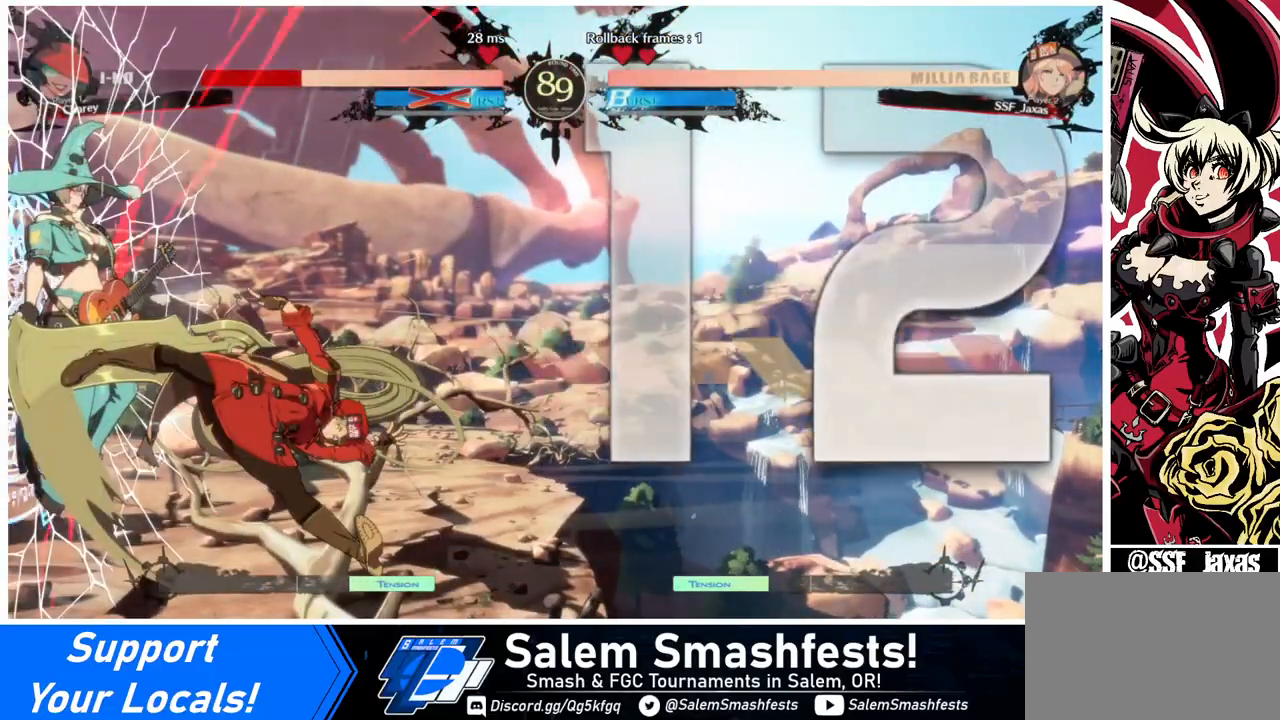
{"buttons": [], "events": [[160, "DPAD_DOWN", "down"], [200, "DPAD_LEFT", "down"], [240, "DPAD_DOWN", "up"], [320, "DPAD_LEFT", "up"]]}
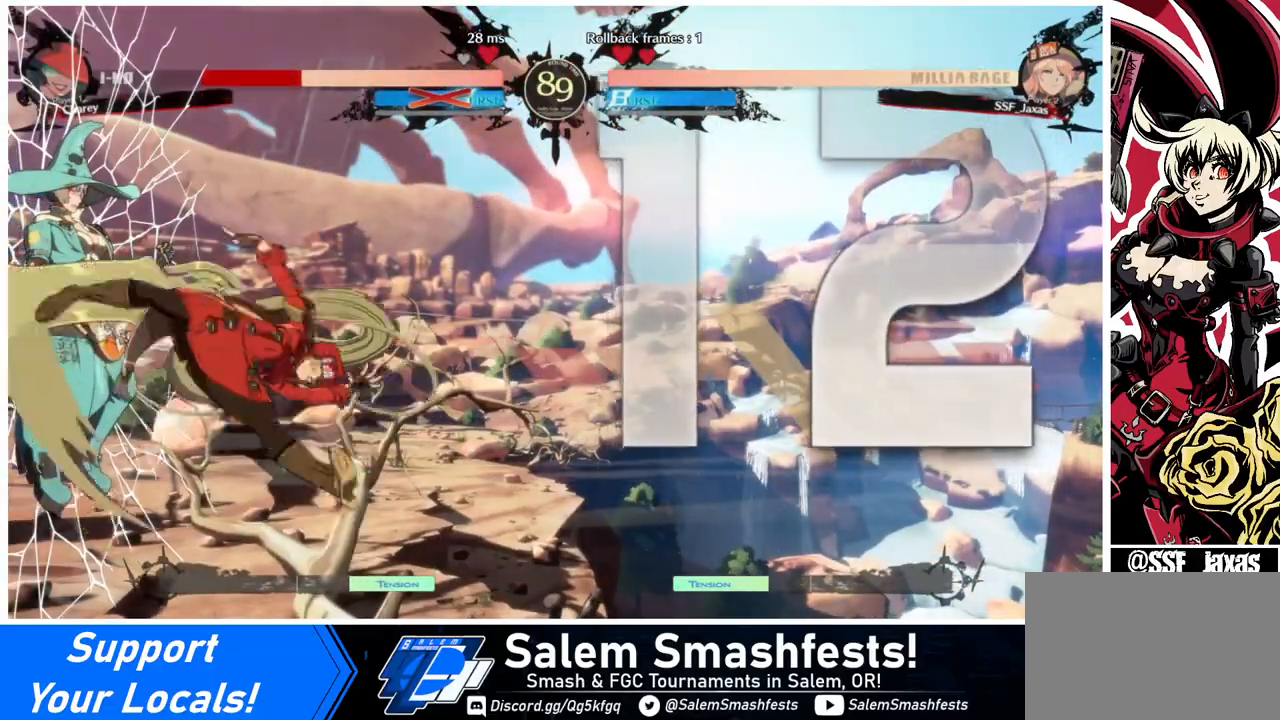
{"buttons": [], "events": [[120, "DPAD_DOWN", "down"], [160, "DPAD_LEFT", "down"], [240, "DPAD_DOWN", "up"], [280, "DPAD_LEFT", "up"]]}
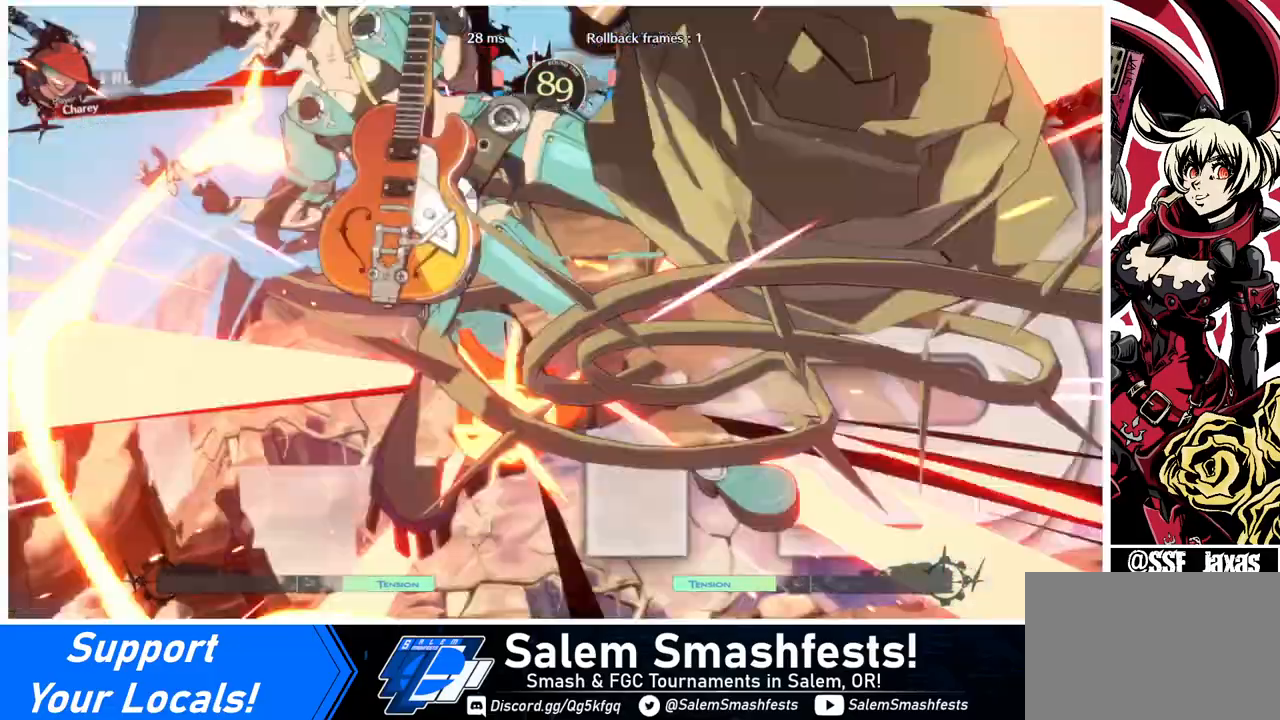
{"buttons": [], "events": []}
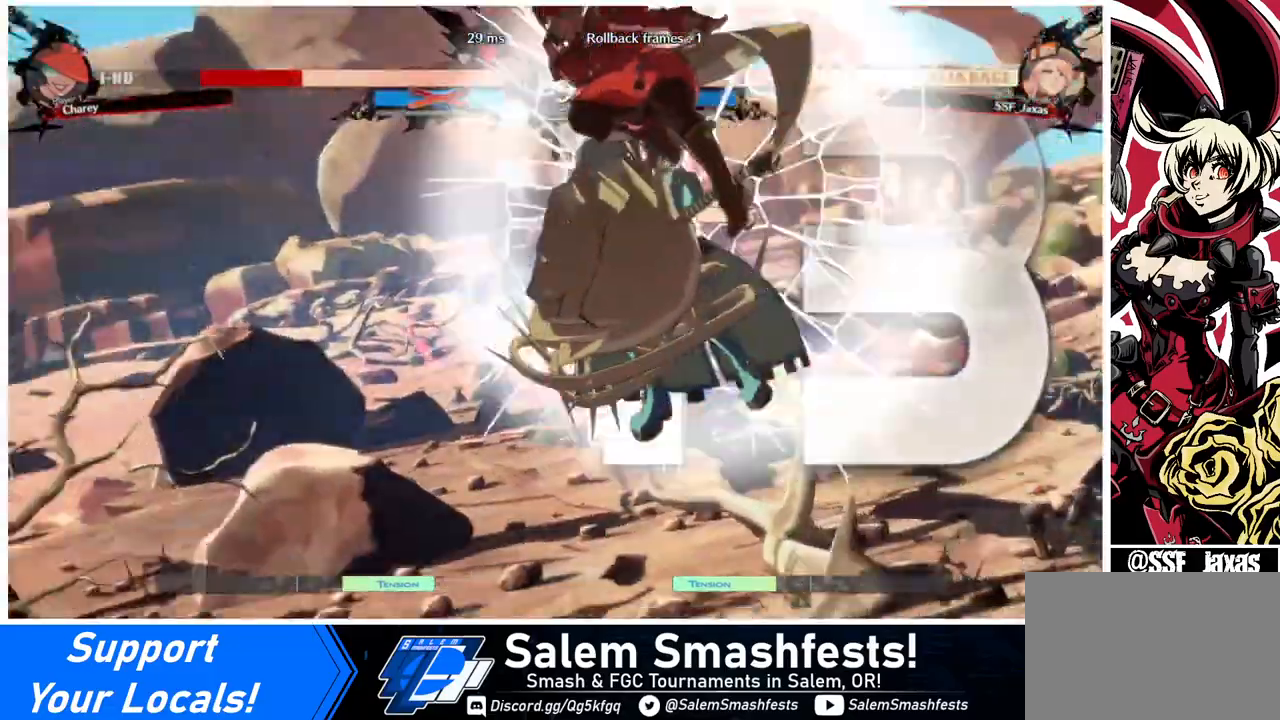
{"buttons": ["DPAD_RIGHT"], "events": [[240, "DPAD_LEFT", "down"], [280, "DPAD_DOWN", "down"], [320, "DPAD_LEFT", "up"], [440, "DPAD_DOWN", "up"], [440, "DPAD_RIGHT", "down"]]}
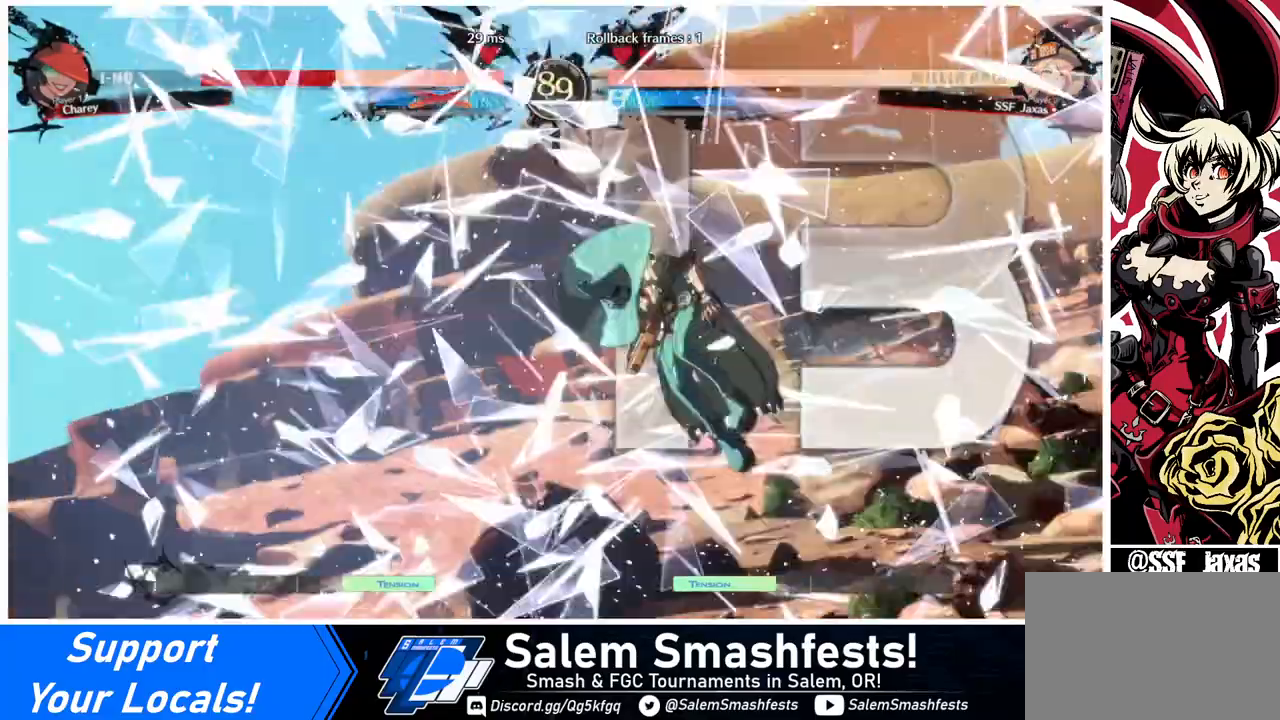
{"buttons": ["DPAD_LEFT"], "events": [[40, "DPAD_RIGHT", "up"], [80, "DPAD_DOWN", "down"], [80, "DPAD_LEFT", "down"], [200, "DPAD_LEFT", "up"], [320, "DPAD_DOWN", "up"], [320, "DPAD_RIGHT", "down"], [400, "DPAD_LEFT", "down"], [400, "DPAD_RIGHT", "up"]]}
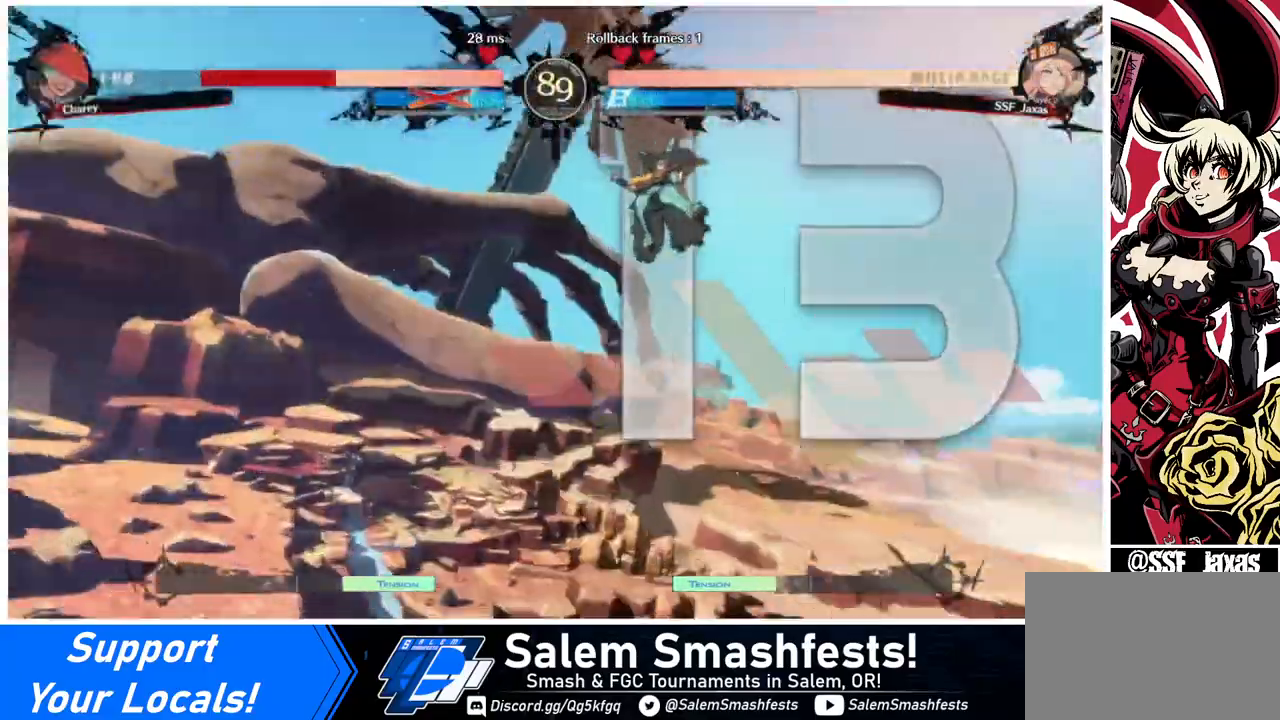
{"buttons": ["DPAD_LEFT"], "events": []}
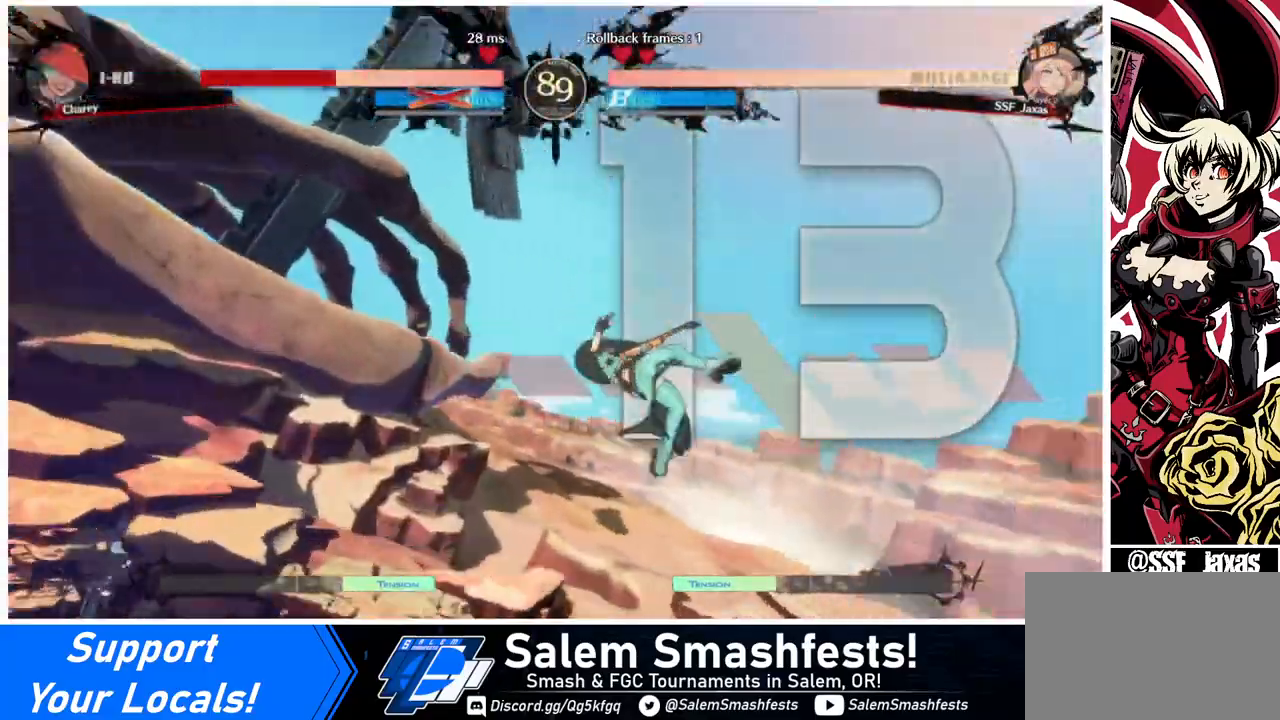
{"buttons": ["DPAD_DOWN", "DPAD_LEFT"], "events": [[160, "DPAD_DOWN", "down"], [200, "DPAD_LEFT", "up"], [240, "DPAD_RIGHT", "down"], [280, "DPAD_DOWN", "up"], [400, "DPAD_RIGHT", "up"], [440, "DPAD_LEFT", "down"], [520, "DPAD_DOWN", "down"]]}
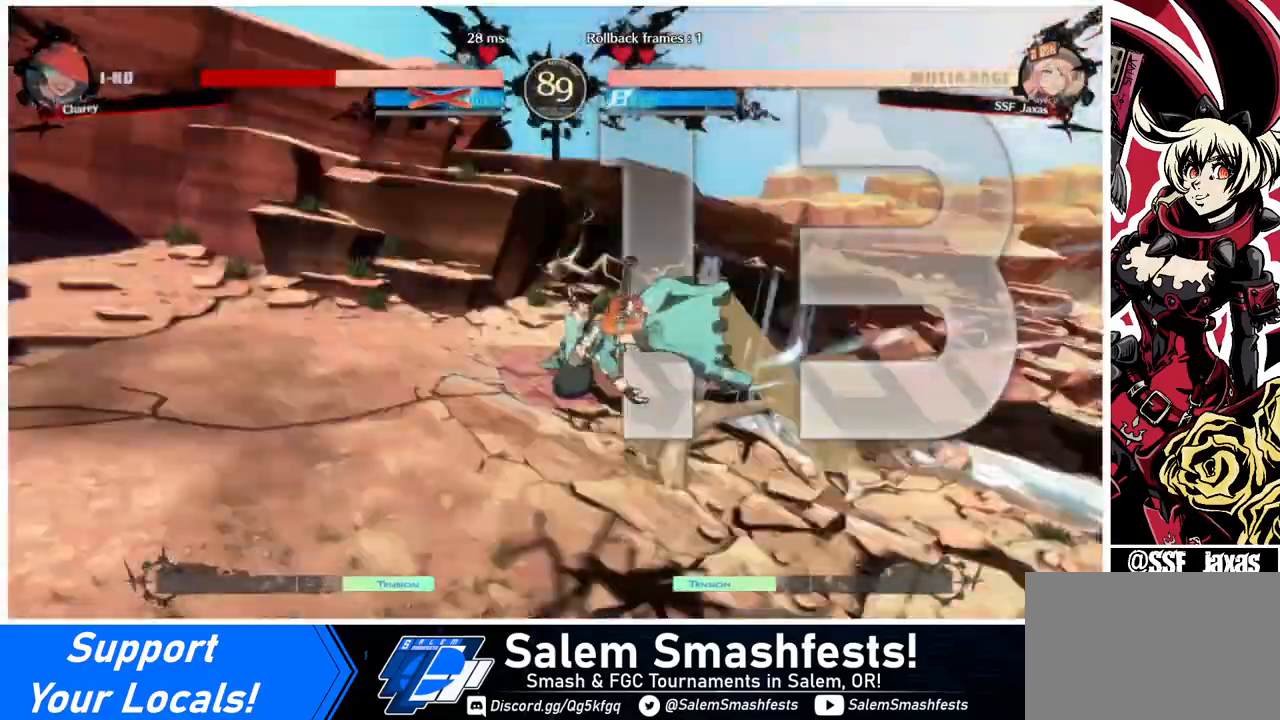
{"buttons": [], "events": [[40, "DPAD_LEFT", "up"], [80, "DPAD_RIGHT", "down"], [120, "DPAD_DOWN", "up"], [320, "DPAD_UP", "down"], [480, "DPAD_RIGHT", "up"], [480, "DPAD_UP", "up"]]}
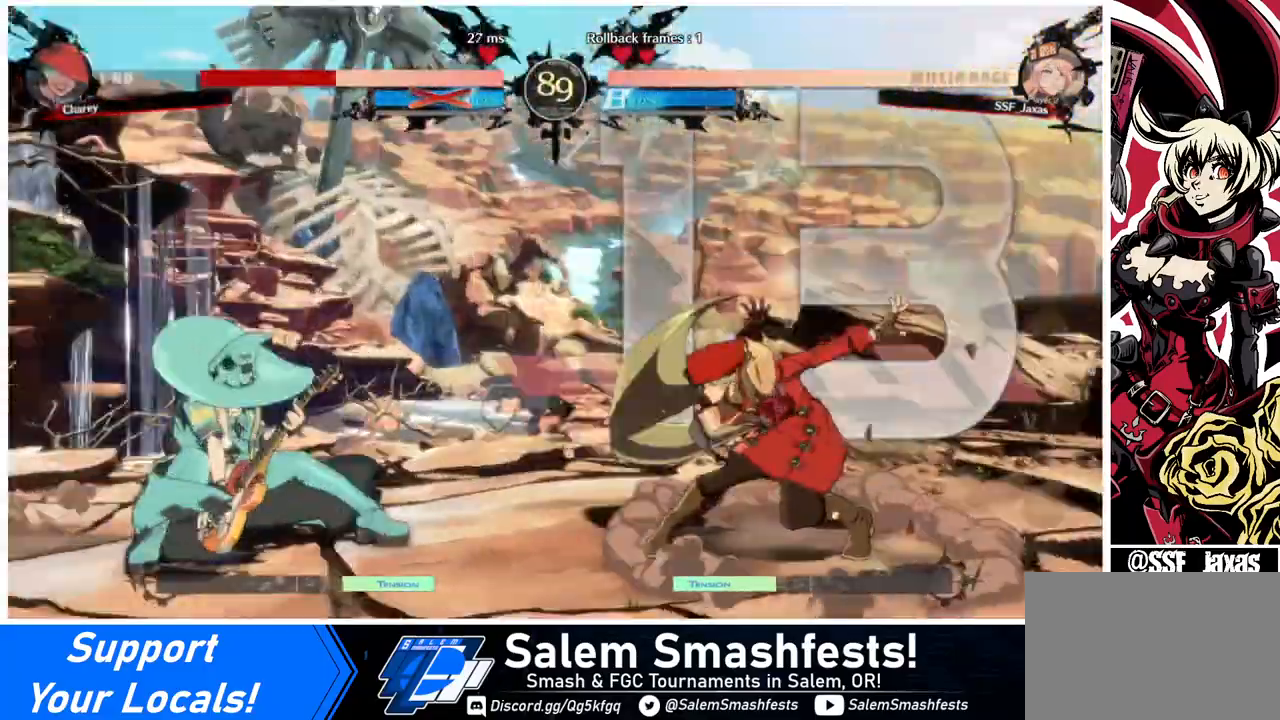
{"buttons": ["DPAD_LEFT"], "events": [[440, "DPAD_LEFT", "down"]]}
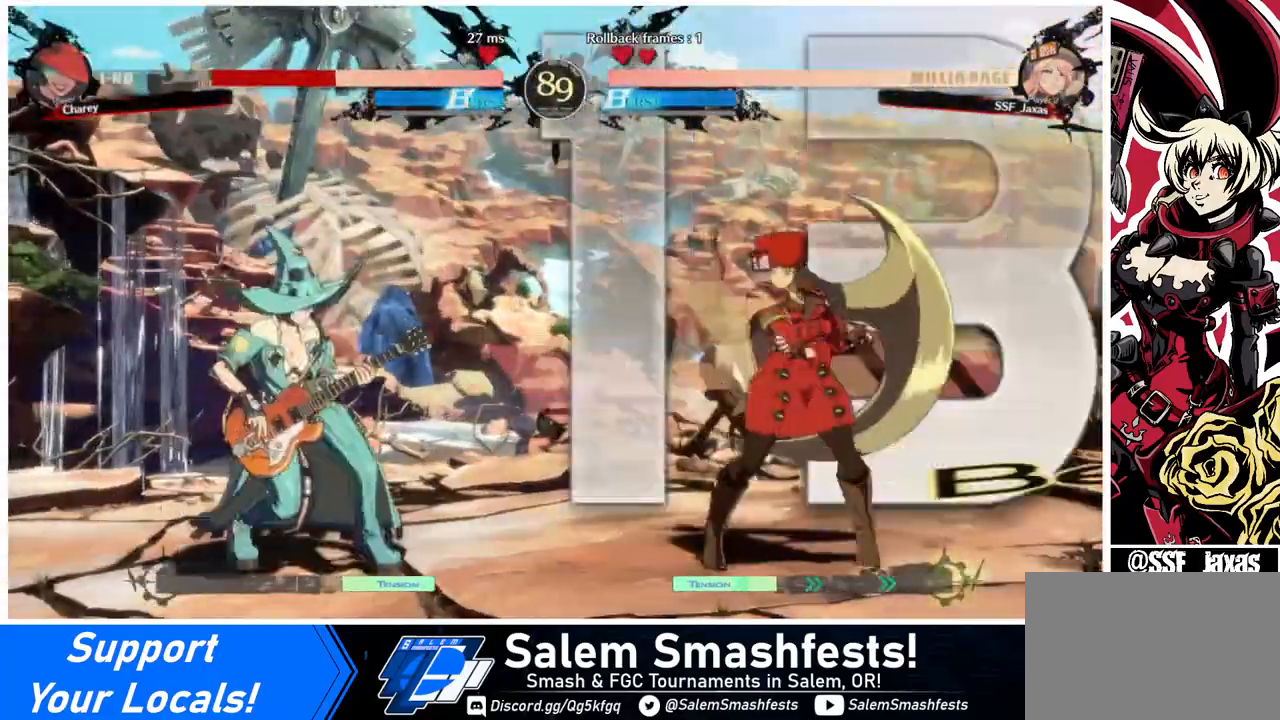
{"buttons": ["DPAD_RIGHT"], "events": [[40, "DPAD_LEFT", "up"], [80, "DPAD_LEFT", "down"], [160, "DPAD_DOWN", "down"], [160, "DPAD_LEFT", "up"], [160, "SQUARE", "down"], [160, "TRIANGLE", "down"], [200, "DPAD_RIGHT", "down"], [200, "SQUARE", "up"], [200, "TRIANGLE", "up"], [280, "DPAD_DOWN", "up"]]}
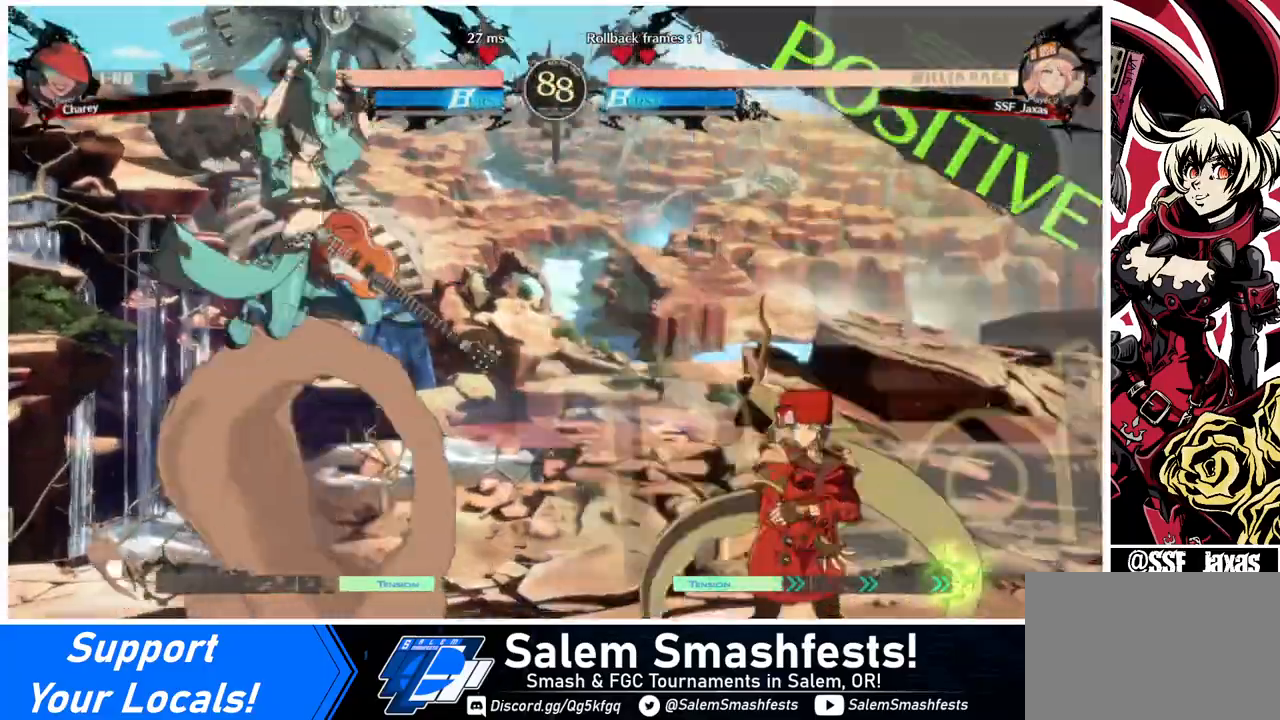
{"buttons": ["DPAD_RIGHT"], "events": [[160, "DPAD_RIGHT", "up"], [200, "DPAD_LEFT", "down"], [240, "DPAD_UP", "down"], [320, "DPAD_LEFT", "up"], [320, "DPAD_RIGHT", "down"], [360, "DPAD_UP", "up"]]}
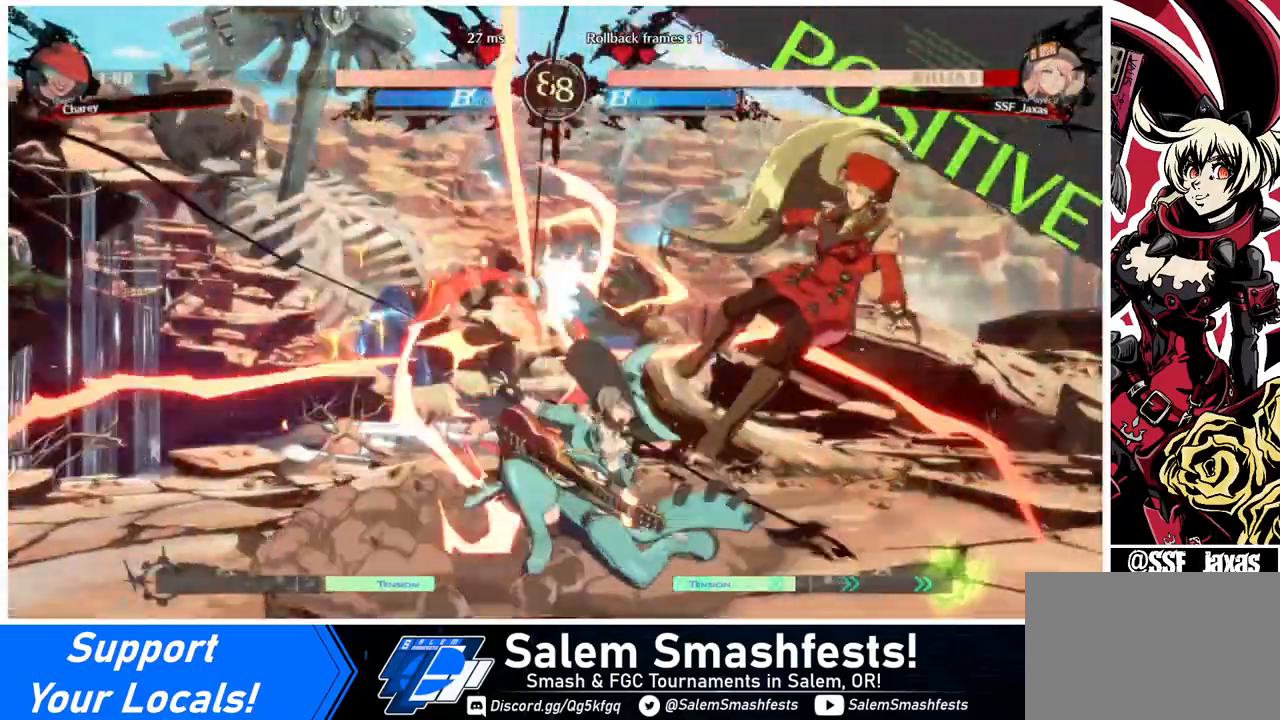
{"buttons": ["DPAD_DOWN", "DPAD_RIGHT"], "events": [[80, "DPAD_DOWN", "down"]]}
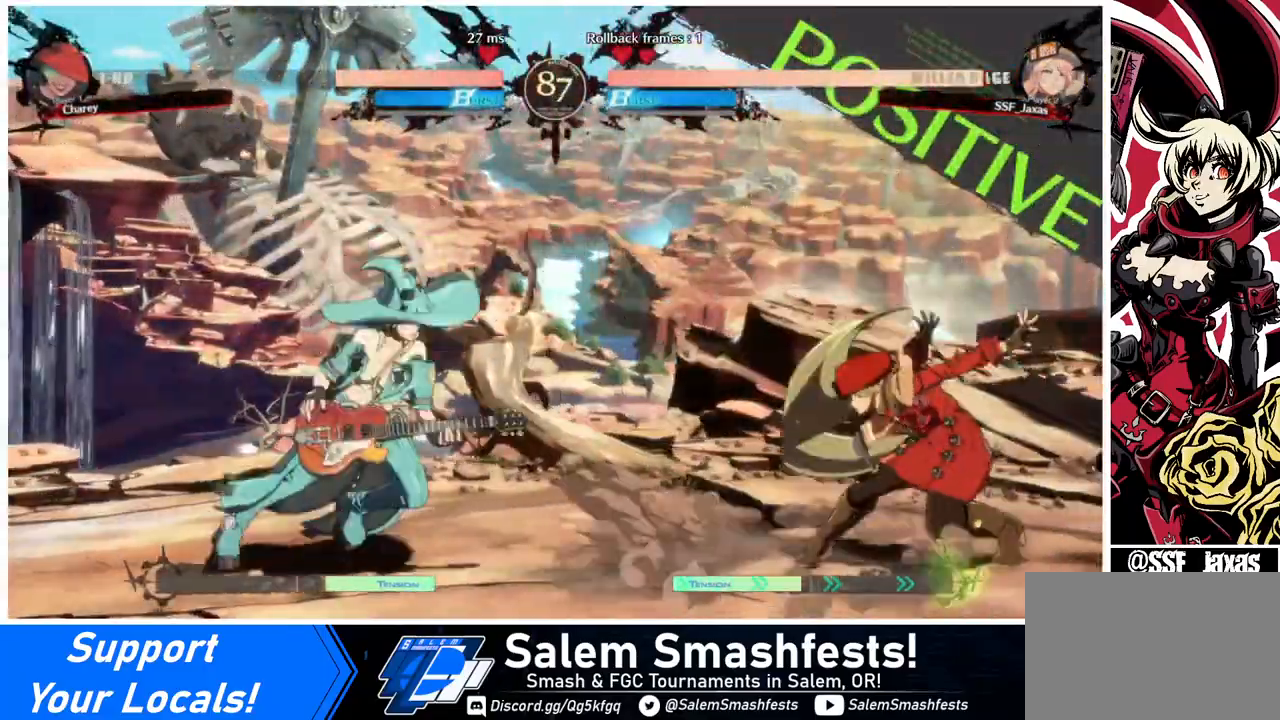
{"buttons": ["DPAD_RIGHT"], "events": [[360, "DPAD_DOWN", "up"]]}
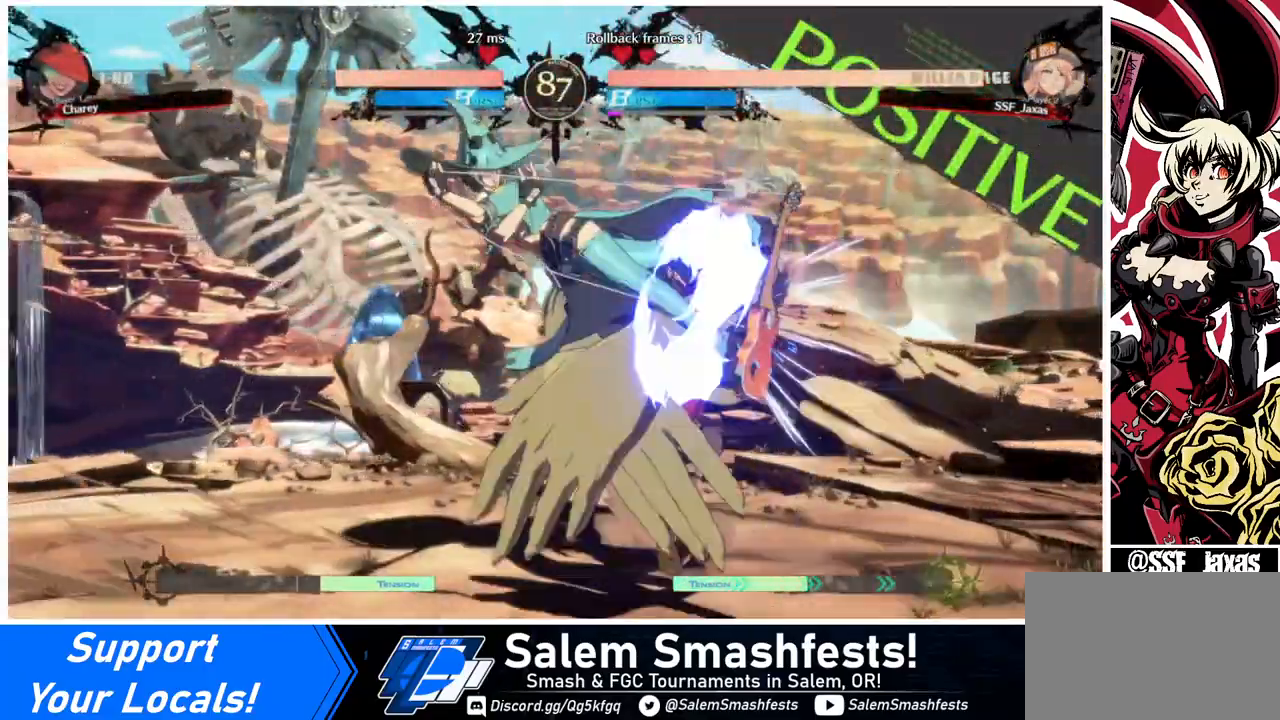
{"buttons": ["SQUARE", "TRIANGLE", "DPAD_DOWN", "DPAD_RIGHT"], "events": [[360, "DPAD_DOWN", "down"], [480, "SQUARE", "down"], [480, "TRIANGLE", "down"]]}
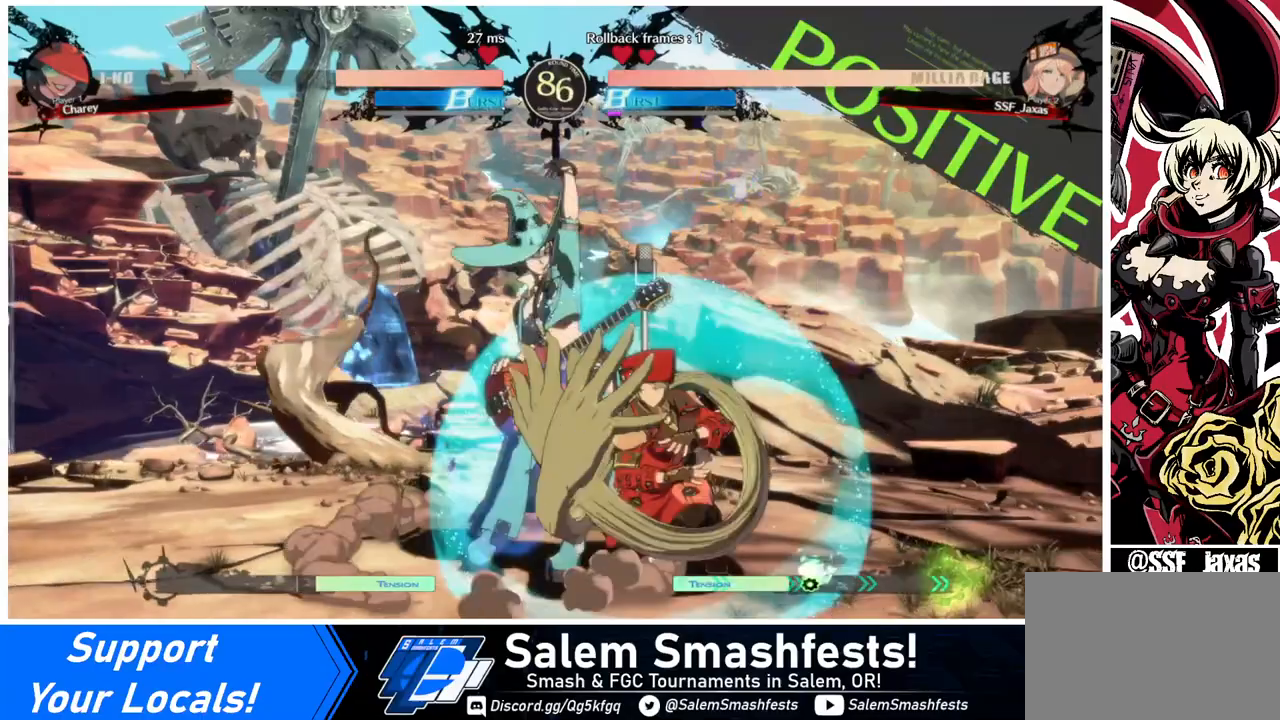
{"buttons": ["DPAD_DOWN", "DPAD_RIGHT"], "events": [[400, "SQUARE", "up"], [400, "TRIANGLE", "up"]]}
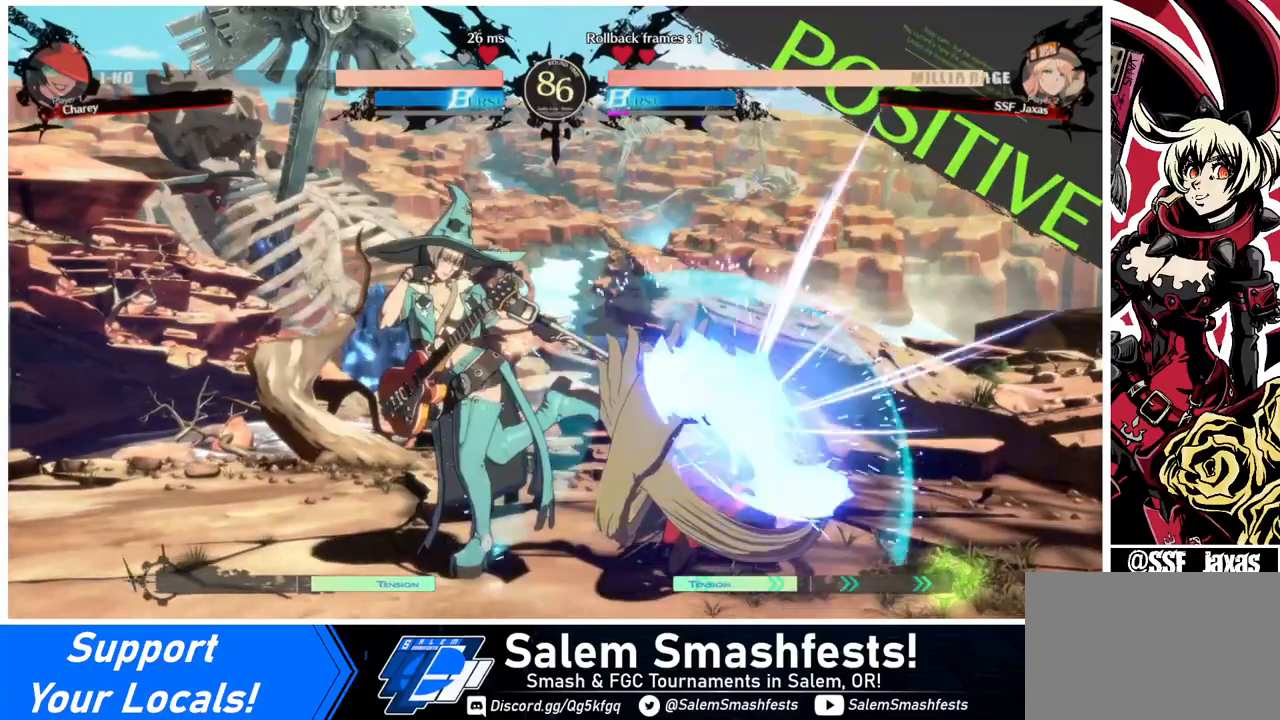
{"buttons": ["DPAD_DOWN", "DPAD_RIGHT"], "events": []}
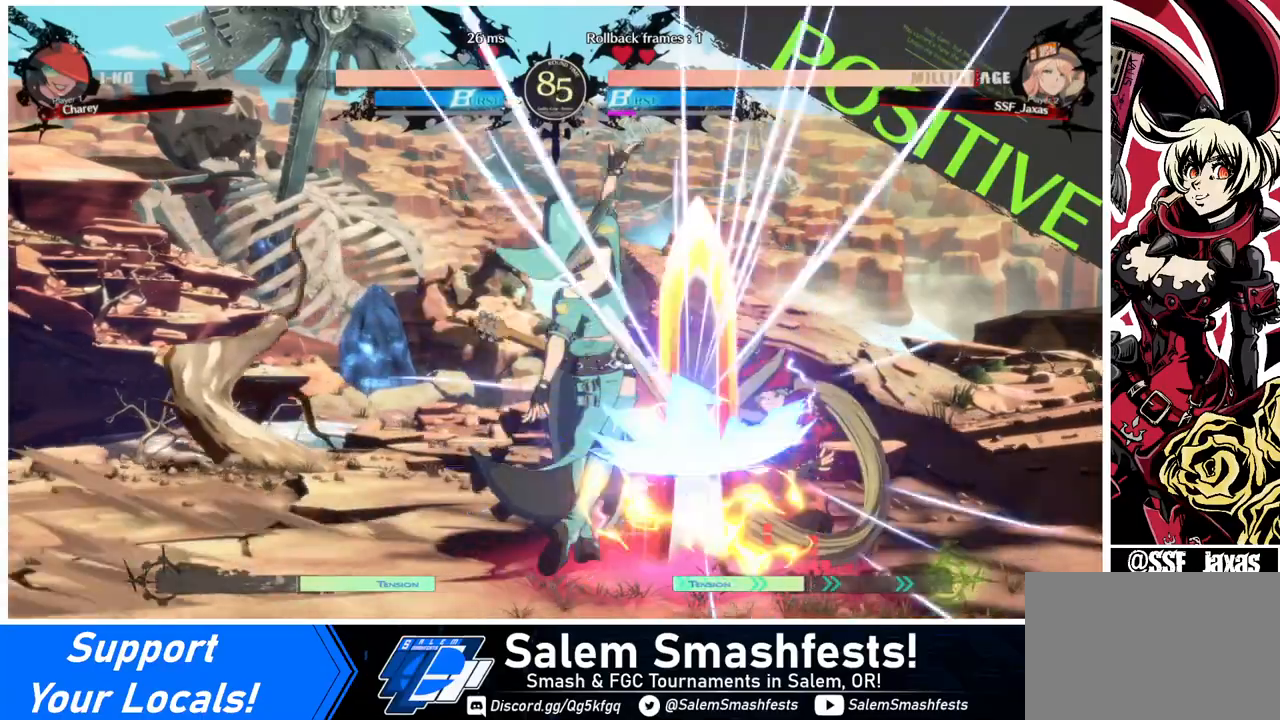
{"buttons": ["SQUARE", "DPAD_DOWN"], "events": [[480, "DPAD_RIGHT", "up"], [520, "SQUARE", "down"]]}
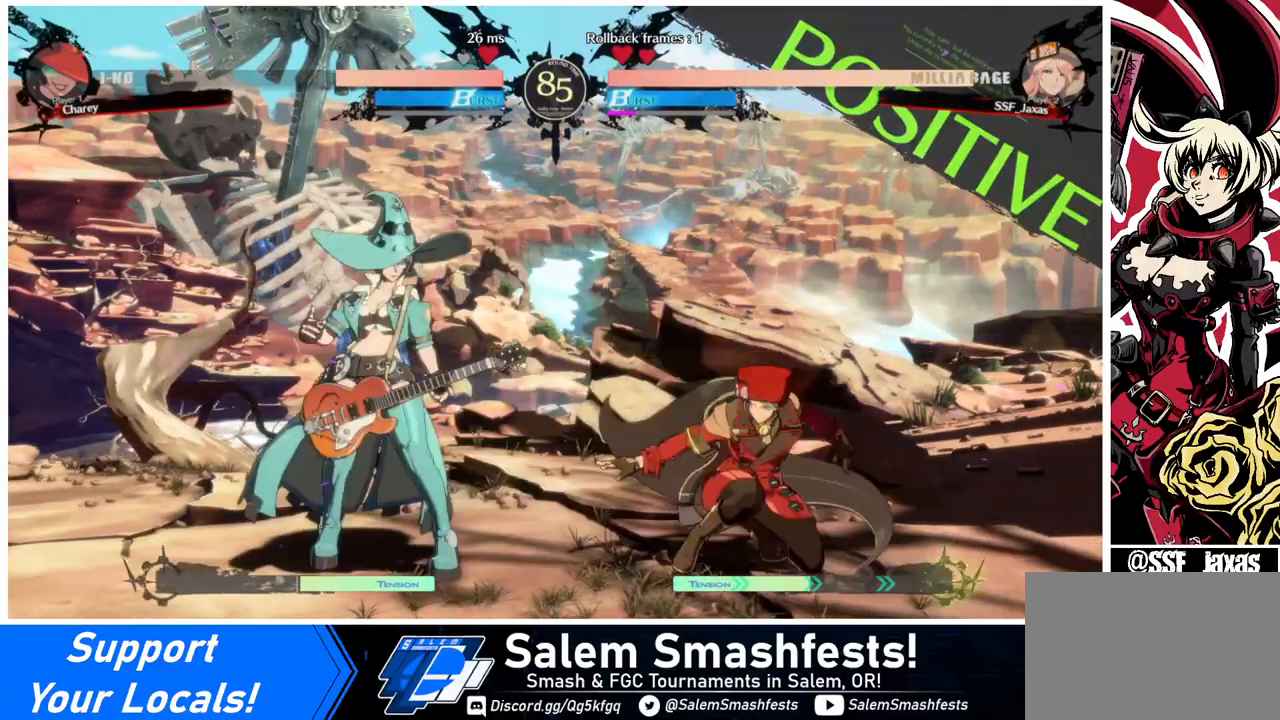
{"buttons": ["DPAD_RIGHT"], "events": [[80, "SQUARE", "up"], [280, "DPAD_DOWN", "up"], [320, "DPAD_RIGHT", "down"]]}
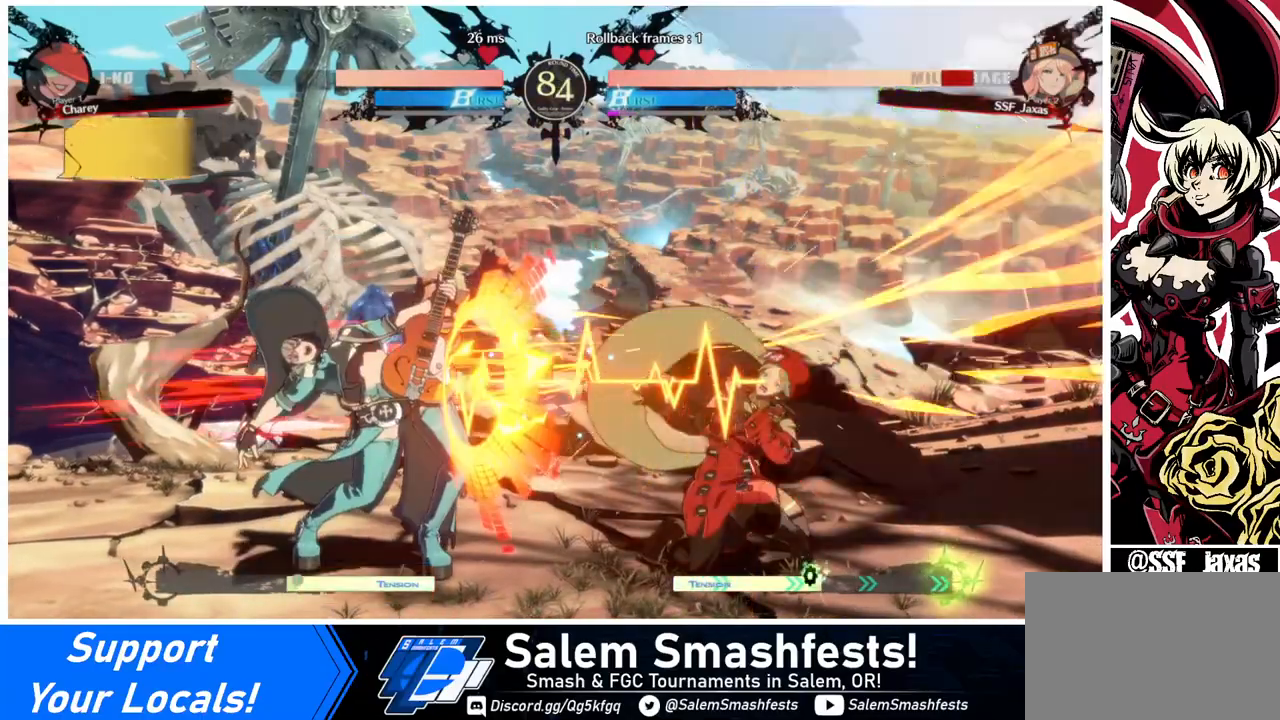
{"buttons": ["DPAD_DOWN", "DPAD_RIGHT"], "events": [[240, "DPAD_DOWN", "down"]]}
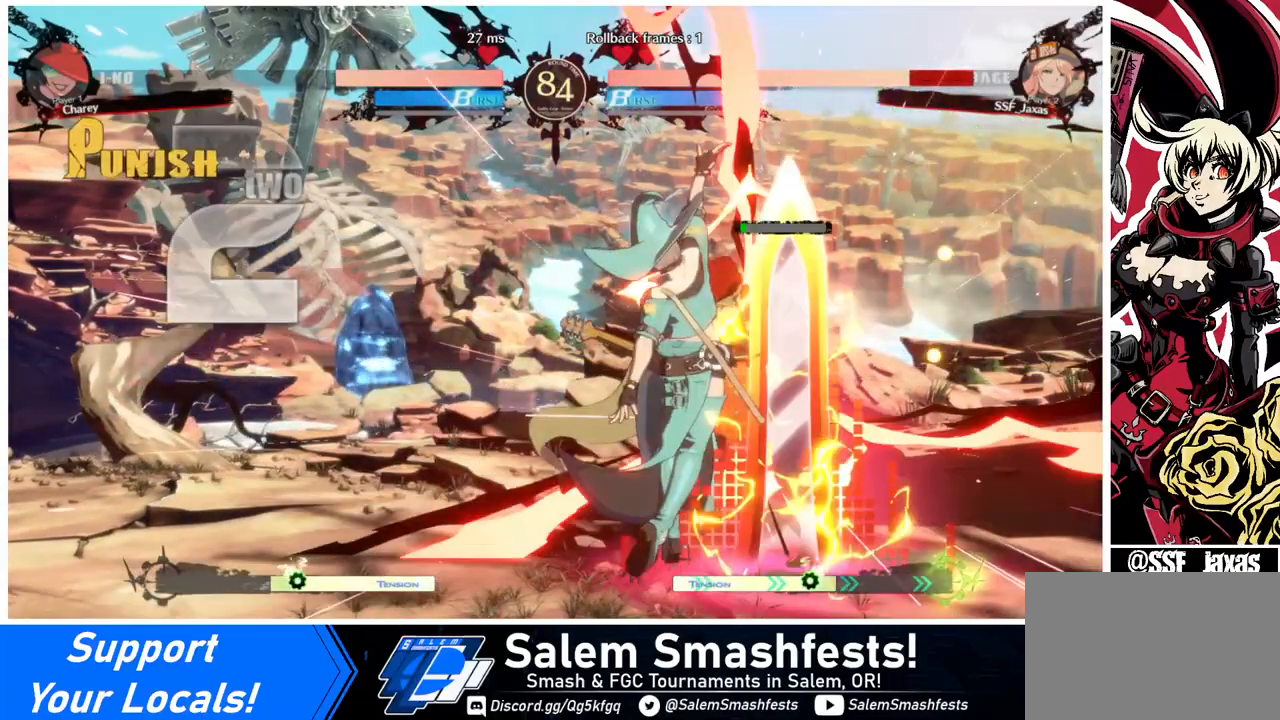
{"buttons": ["DPAD_DOWN", "DPAD_RIGHT"], "events": [[400, "SQUARE", "down"], [480, "SQUARE", "up"]]}
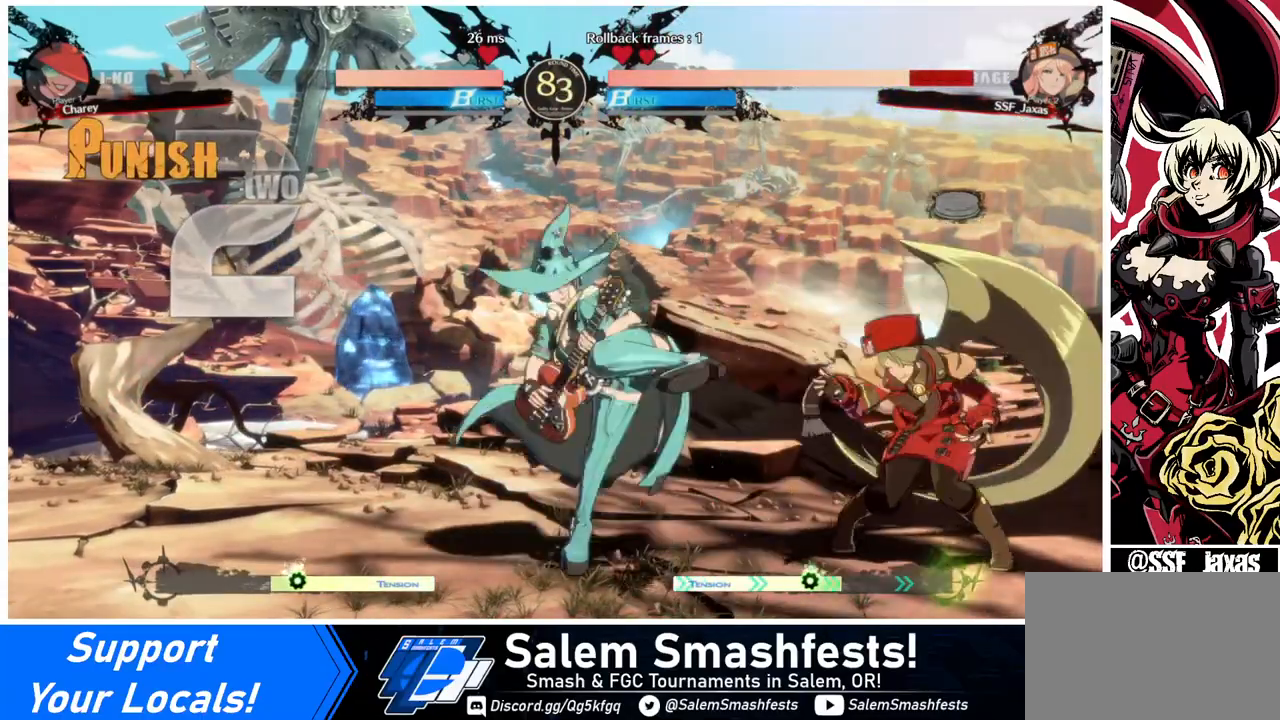
{"buttons": ["DPAD_DOWN", "DPAD_RIGHT"], "events": []}
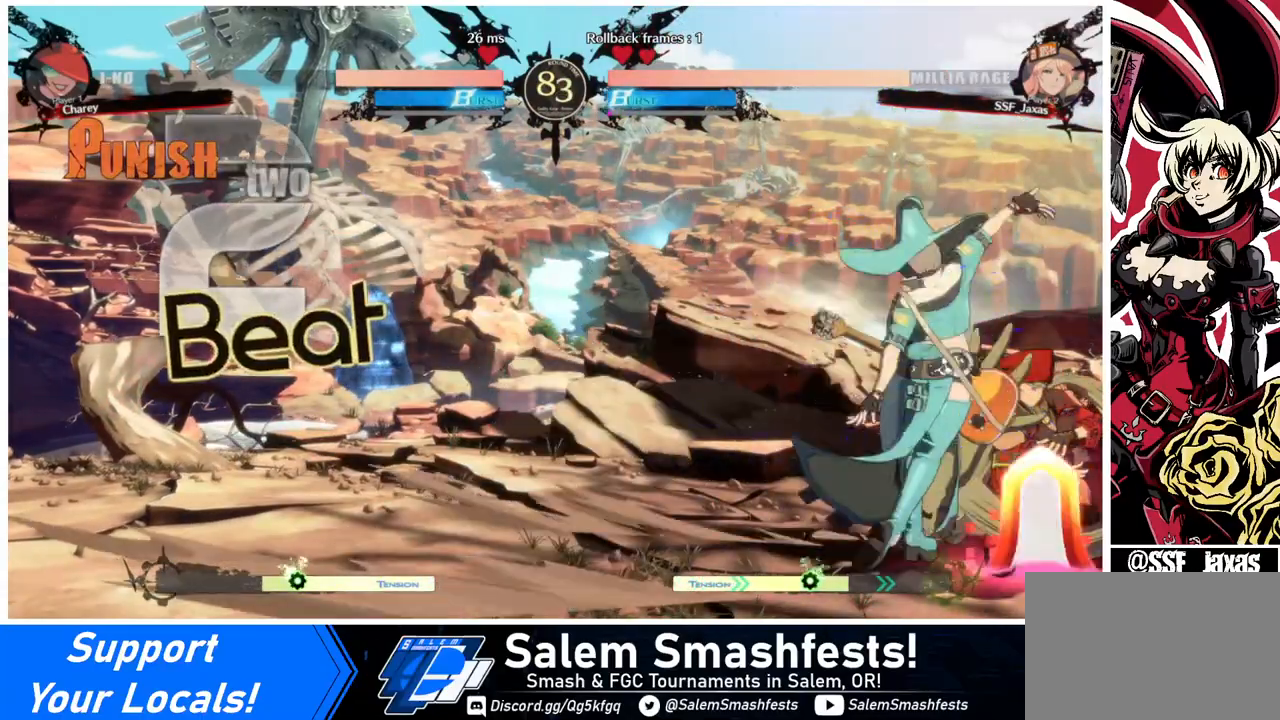
{"buttons": ["DPAD_DOWN", "DPAD_RIGHT"], "events": []}
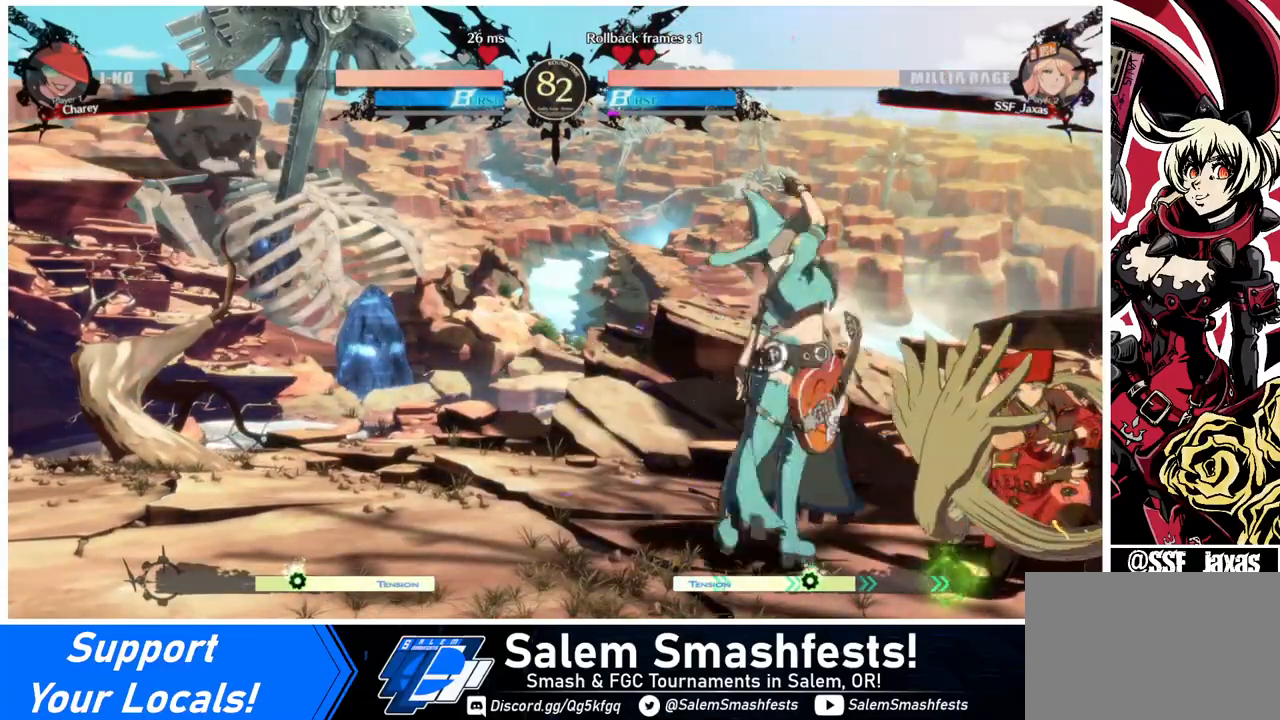
{"buttons": ["DPAD_DOWN", "DPAD_RIGHT"], "events": []}
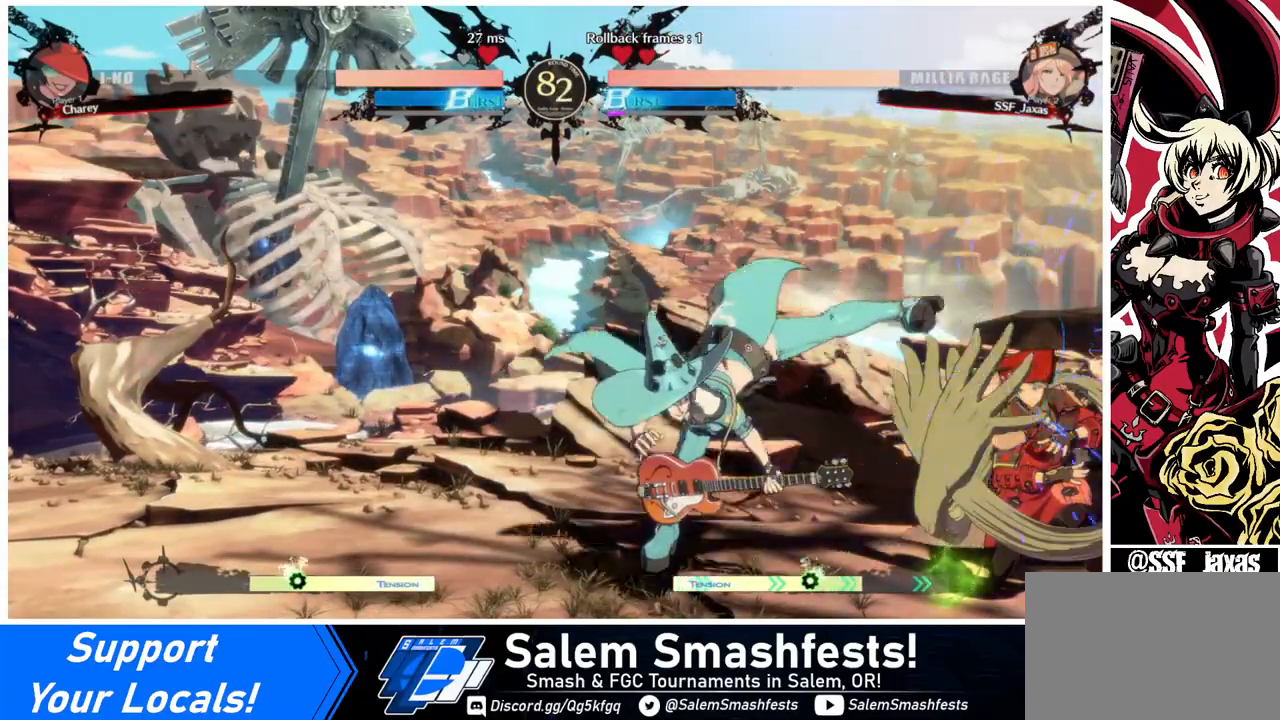
{"buttons": ["L1"], "events": [[360, "DPAD_DOWN", "up"], [360, "DPAD_UP", "down"], [440, "DPAD_UP", "up"], [480, "DPAD_RIGHT", "up"], [480, "L1", "down"]]}
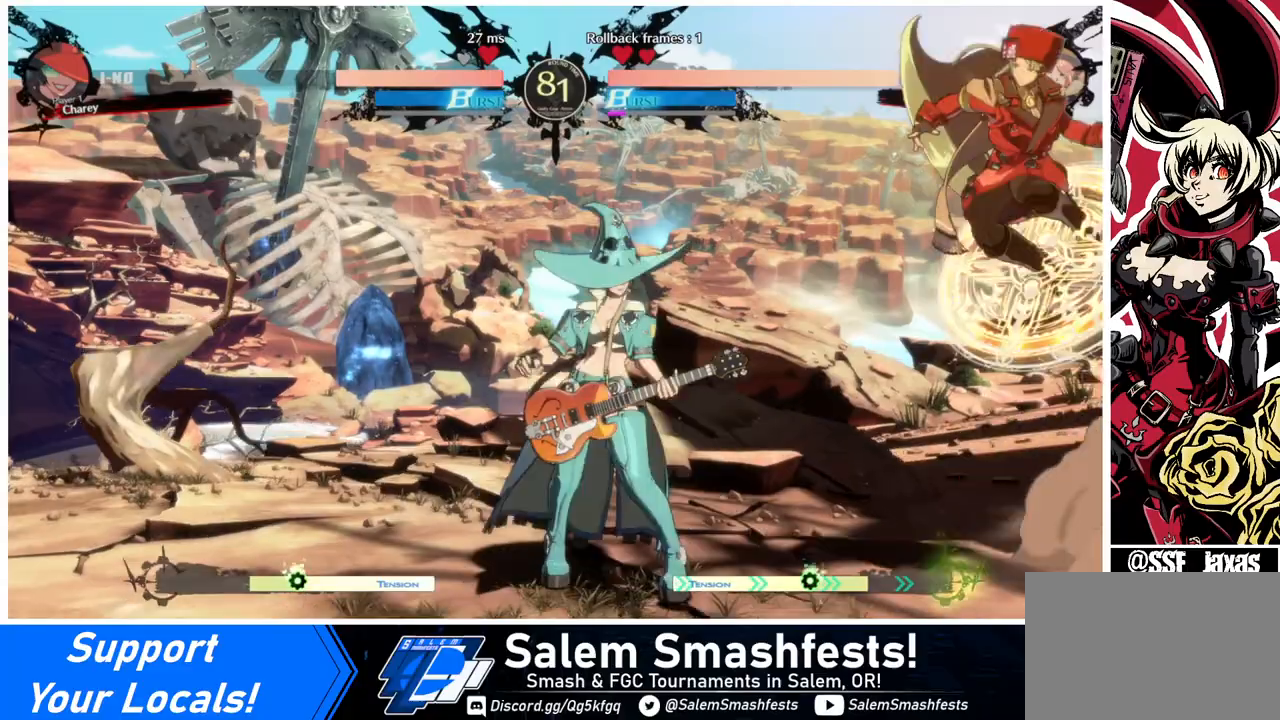
{"buttons": [], "events": [[40, "L1", "up"], [360, "R1", "down"], [480, "R1", "up"]]}